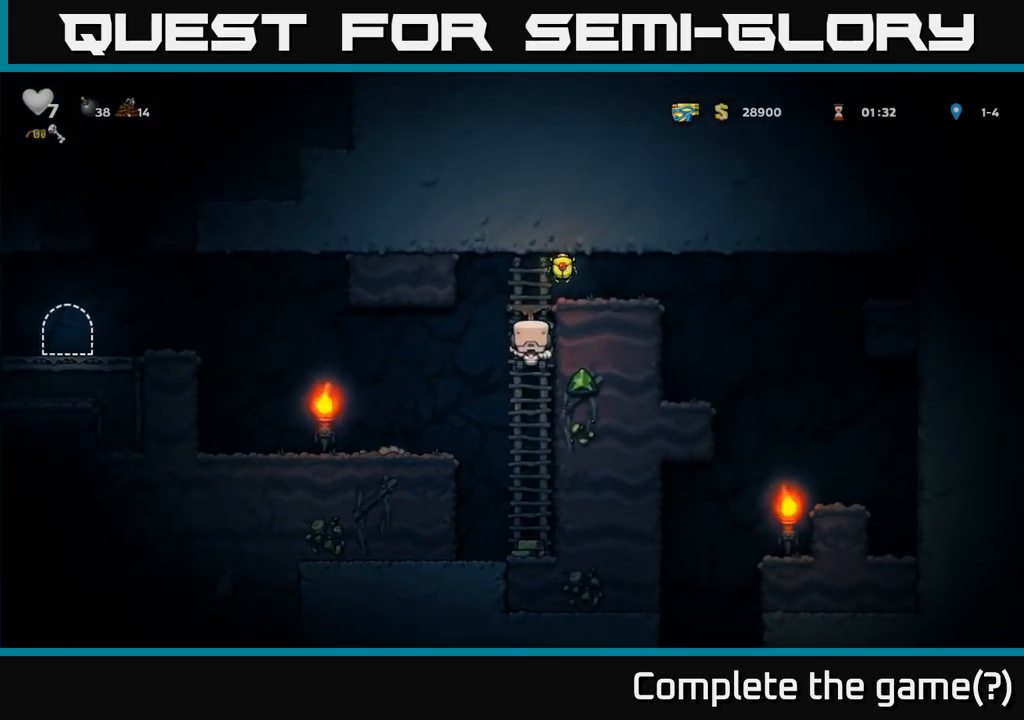
Gameplay with a controller (Xbox layout); each line is a JSON object with the inputs held at the frame after it (dt_ms = milliseconds from this image to that frame). "events" lists button and stick changes between this image and that frame as [ms after this image, input, new state], when the widget could be followed in between. Not read: R3 right_stick.
{"dt_ms": 500, "buttons": ["A"], "left_stick": "up", "events": [[50, "A", "down"], [150, "A", "up"], [216, "left_stick", "center"], [400, "left_stick", "up"], [500, "A", "down"]]}
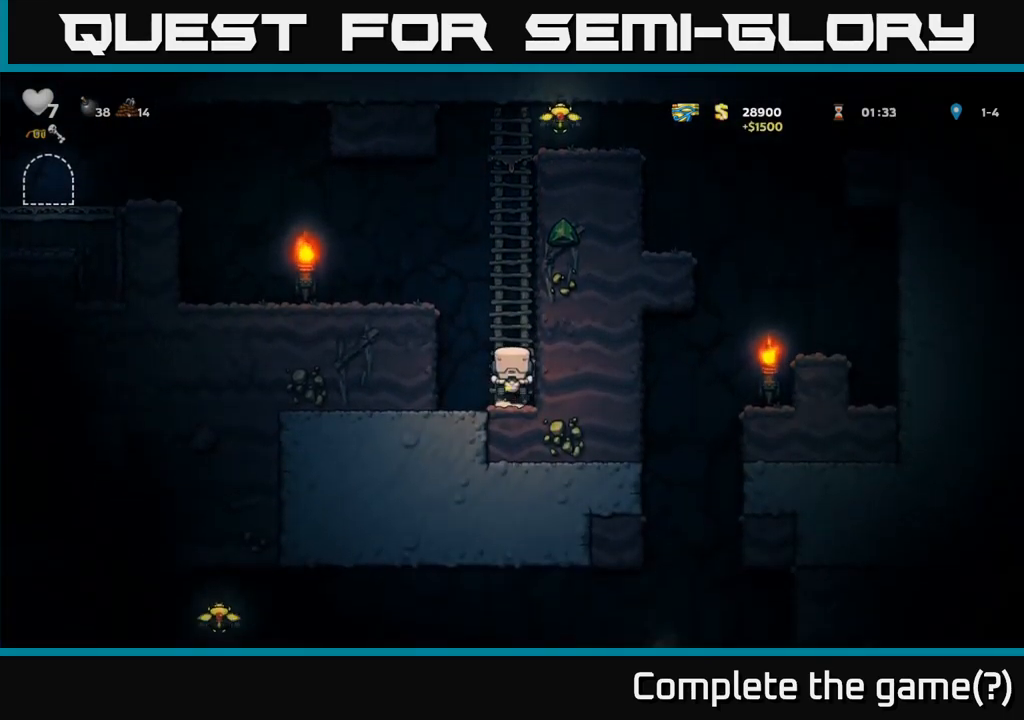
{"dt_ms": 500, "buttons": [], "left_stick": "up", "events": [[166, "A", "up"], [283, "A", "down"], [450, "A", "up"]]}
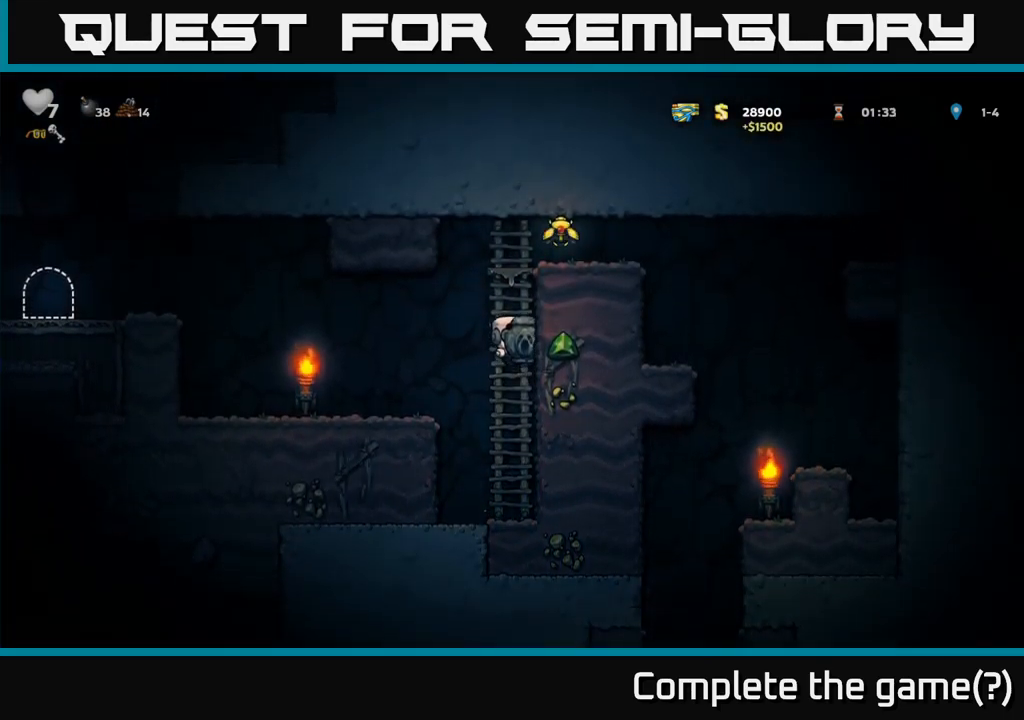
{"dt_ms": 500, "buttons": [], "left_stick": "right", "events": [[316, "A", "down"], [450, "left_stick", "right"], [500, "A", "up"]]}
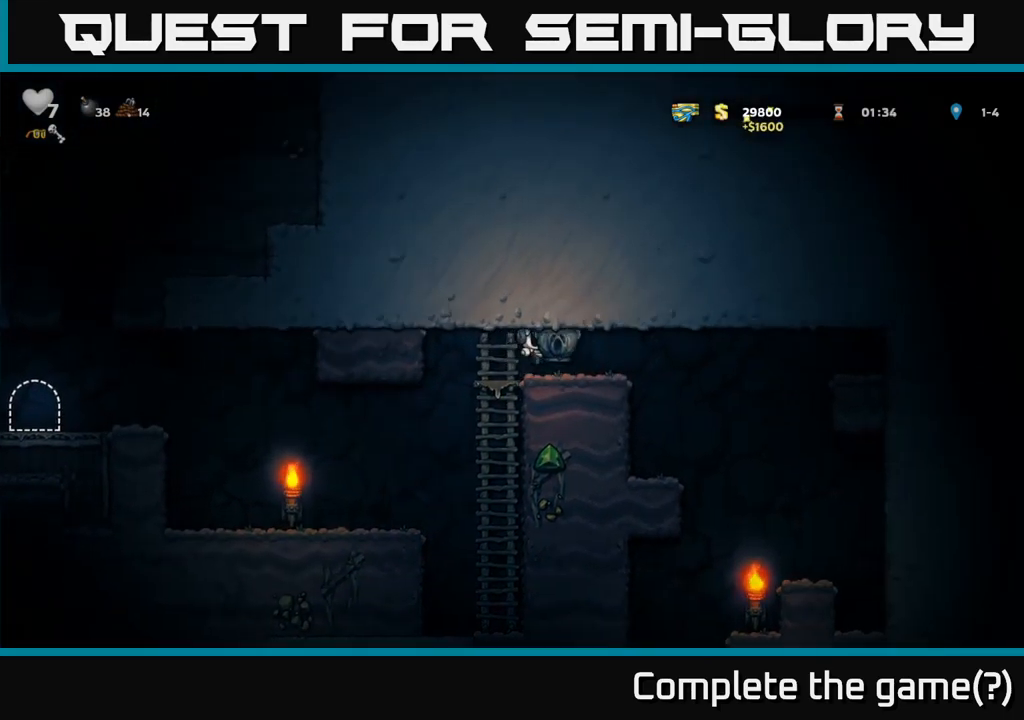
{"dt_ms": 500, "buttons": [], "left_stick": "center", "events": [[483, "left_stick", "center"]]}
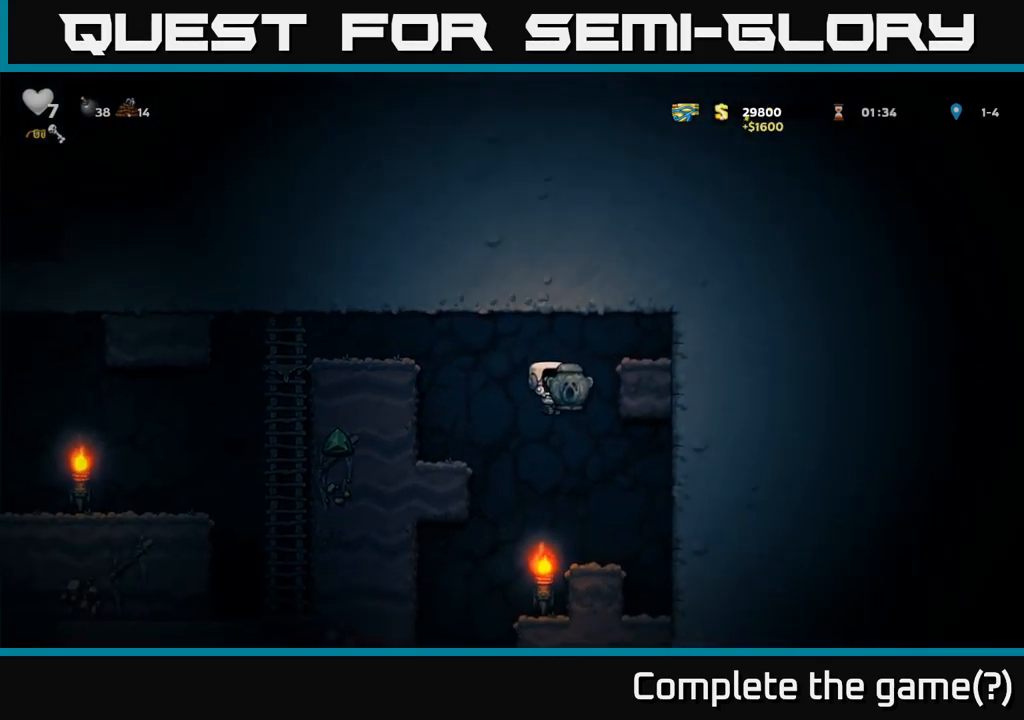
{"dt_ms": 500, "buttons": [], "left_stick": "center", "events": [[333, "left_stick", "left"], [466, "left_stick", "center"]]}
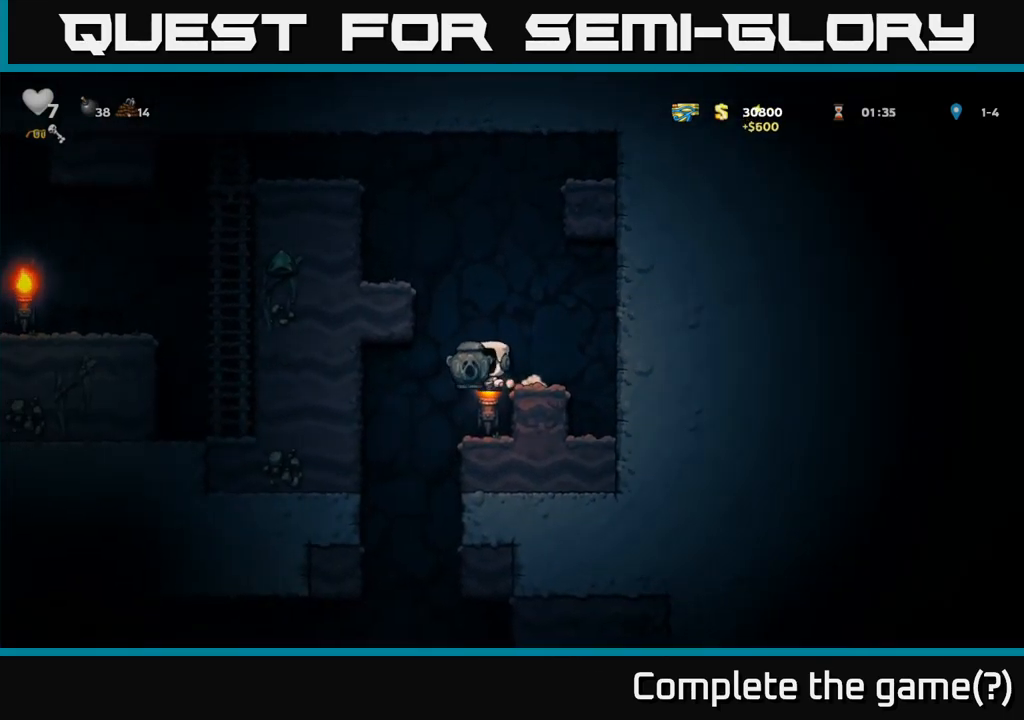
{"dt_ms": 500, "buttons": [], "left_stick": "left", "events": [[66, "left_stick", "right"], [116, "left_stick", "up-left"], [166, "left_stick", "center"], [400, "left_stick", "left"]]}
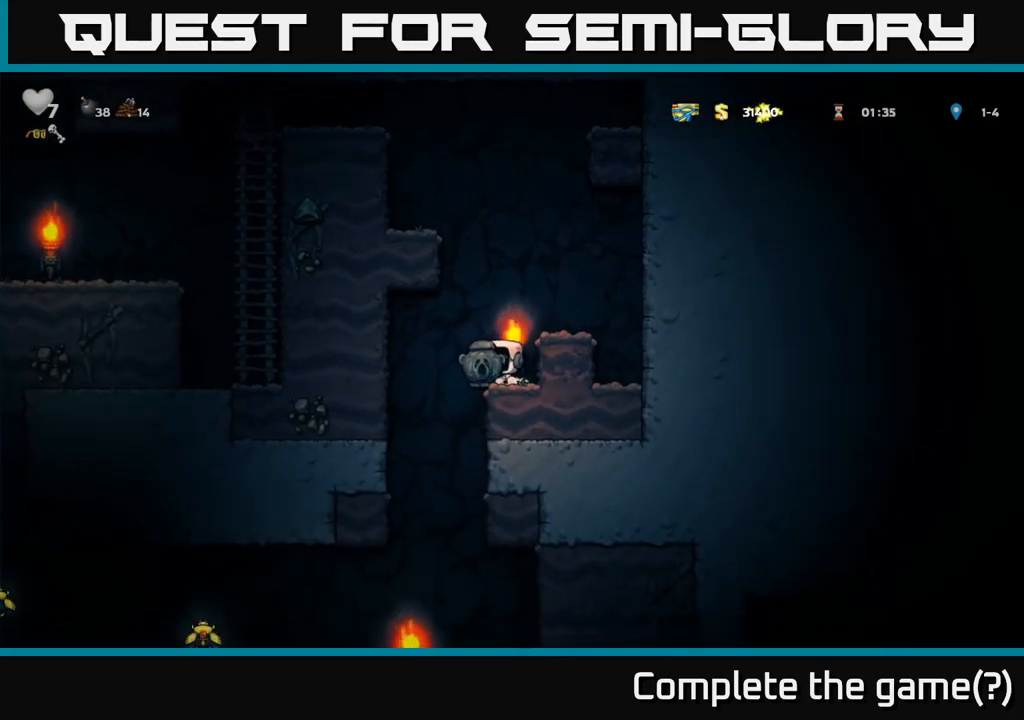
{"dt_ms": 1000, "buttons": [], "left_stick": "center"}
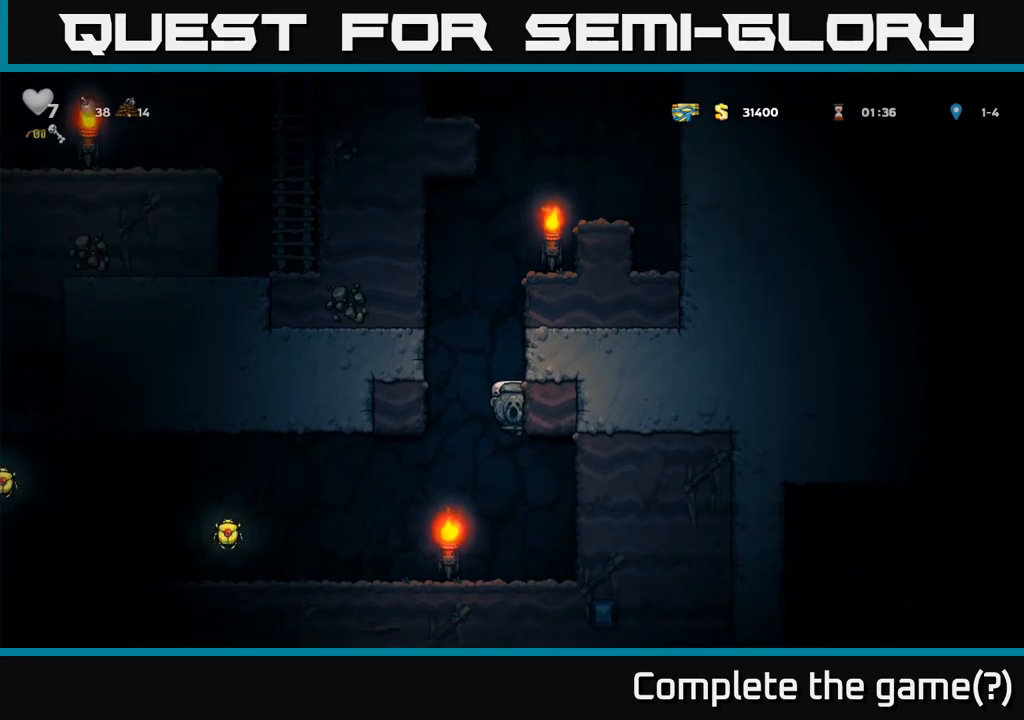
{"dt_ms": 500, "buttons": ["X"], "left_stick": "down-left", "events": [[150, "left_stick", "left"], [400, "left_stick", "down-left"], [467, "X", "down"]]}
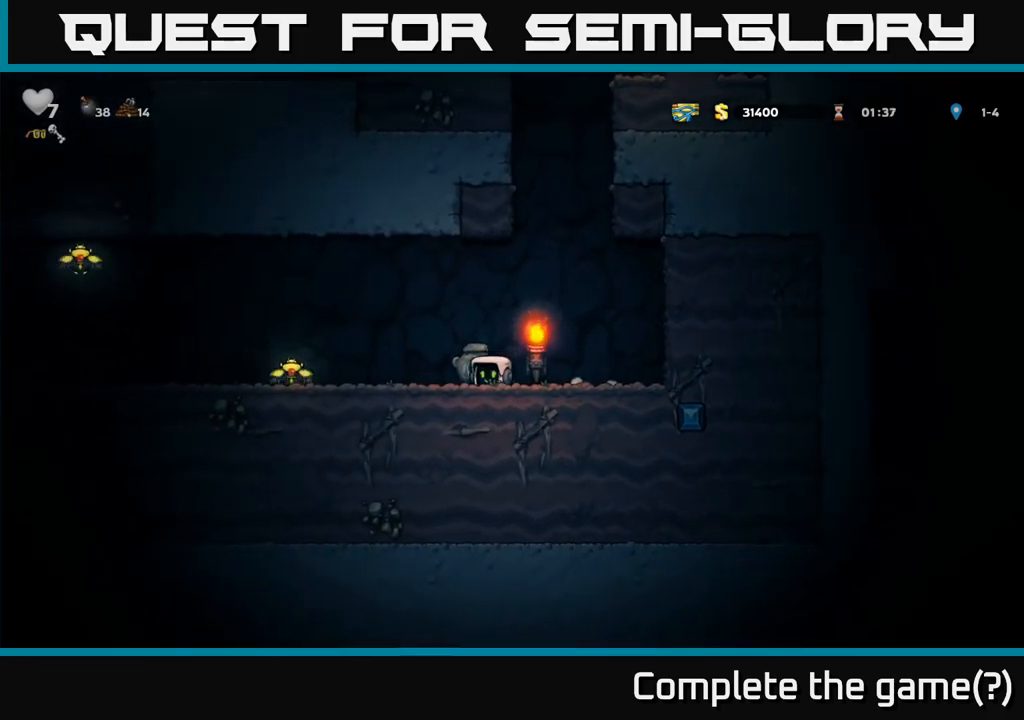
{"dt_ms": 500, "buttons": [], "left_stick": "left", "events": [[50, "X", "up"], [50, "left_stick", "left"]]}
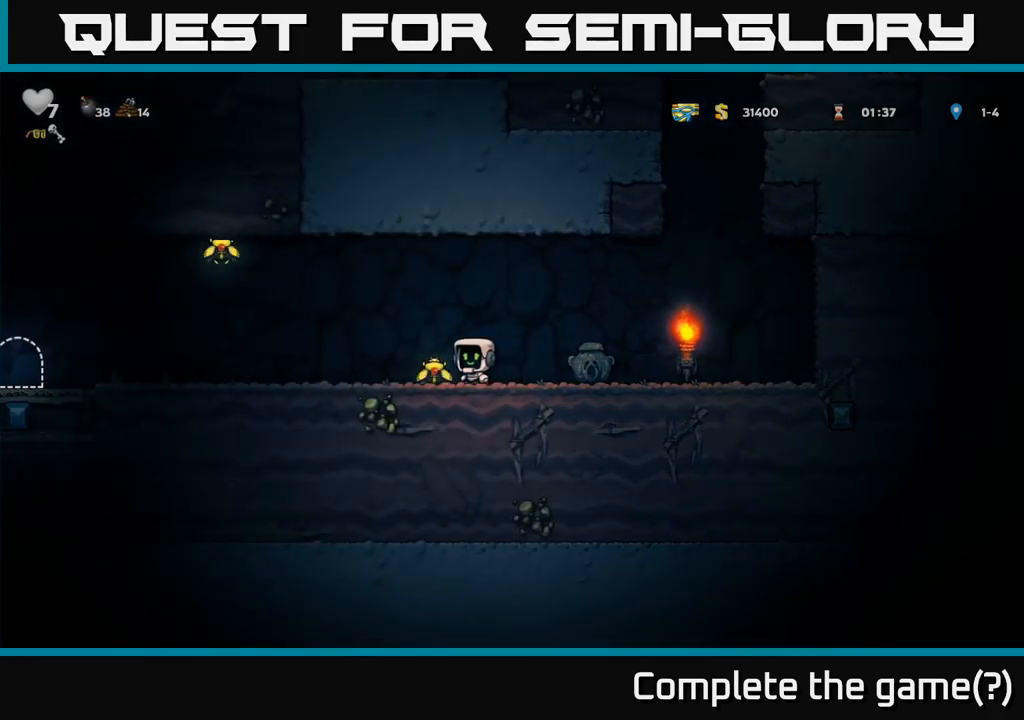
{"dt_ms": 500, "buttons": [], "left_stick": "up-left", "events": [[67, "left_stick", "right"], [117, "A", "down"], [450, "left_stick", "up-left"], [467, "A", "up"]]}
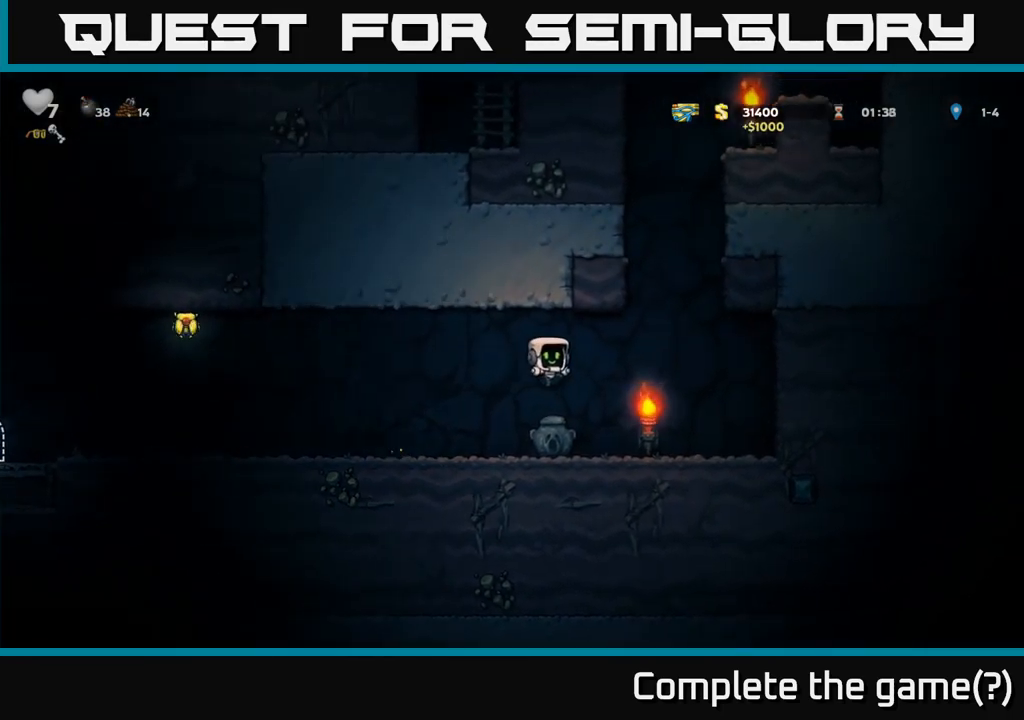
{"dt_ms": 500, "buttons": [], "left_stick": "down", "events": [[17, "left_stick", "center"], [267, "left_stick", "down-left"], [500, "left_stick", "down"]]}
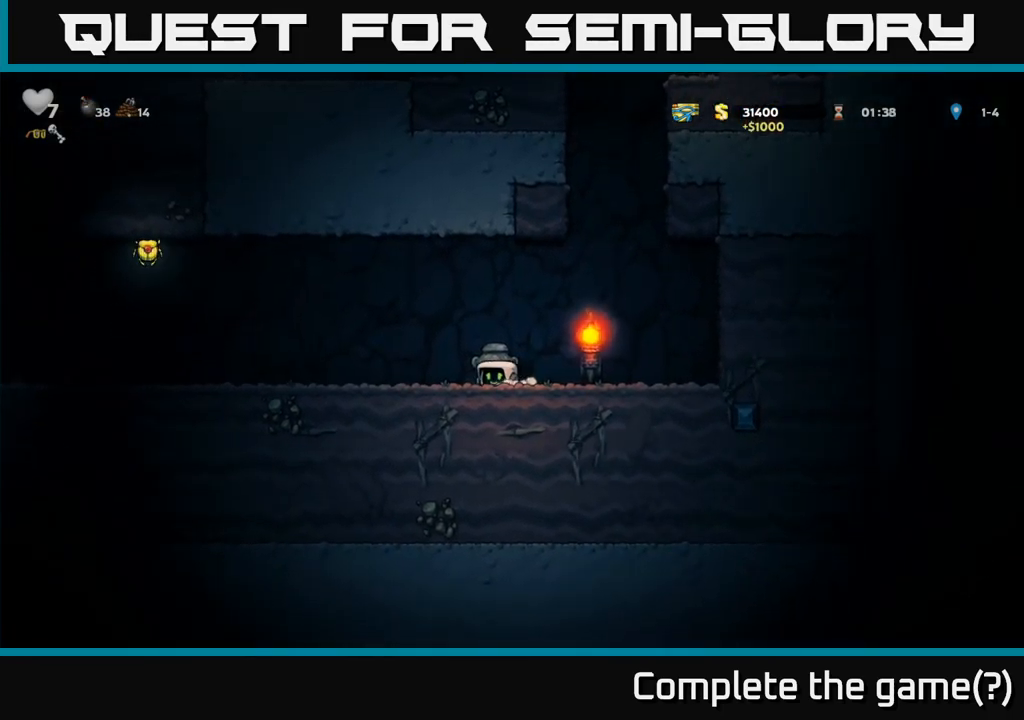
{"dt_ms": 500, "buttons": ["A"], "left_stick": "center", "events": [[67, "X", "down"], [167, "X", "up"], [267, "A", "down"], [267, "left_stick", "center"]]}
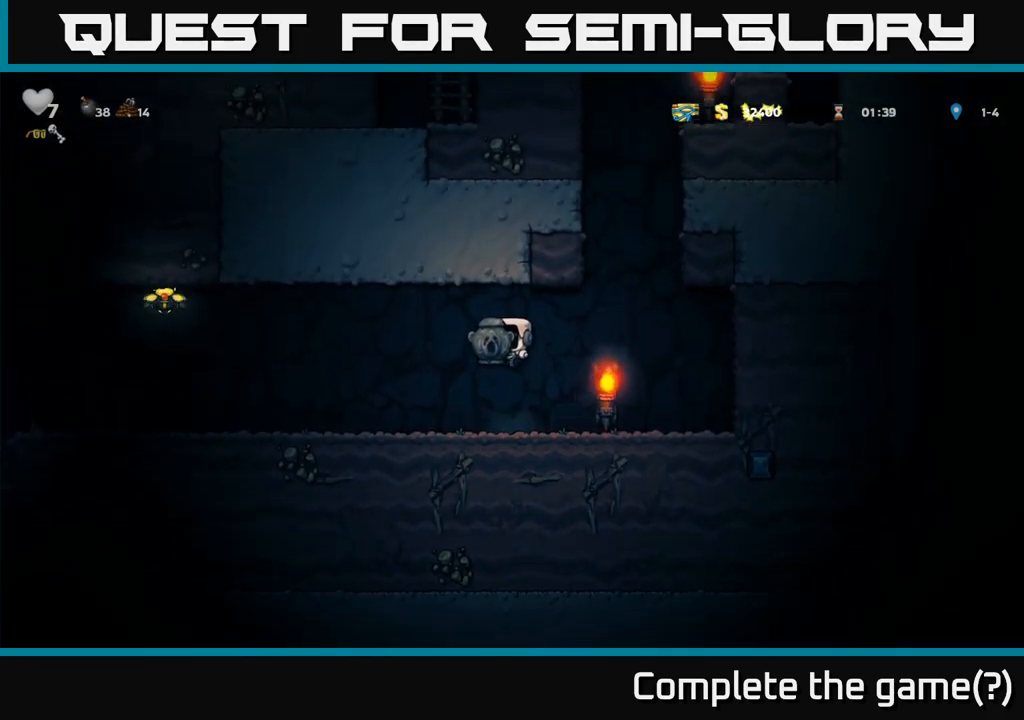
{"dt_ms": 500, "buttons": ["A"], "left_stick": "right", "events": [[50, "A", "up"], [400, "left_stick", "right"], [417, "A", "down"]]}